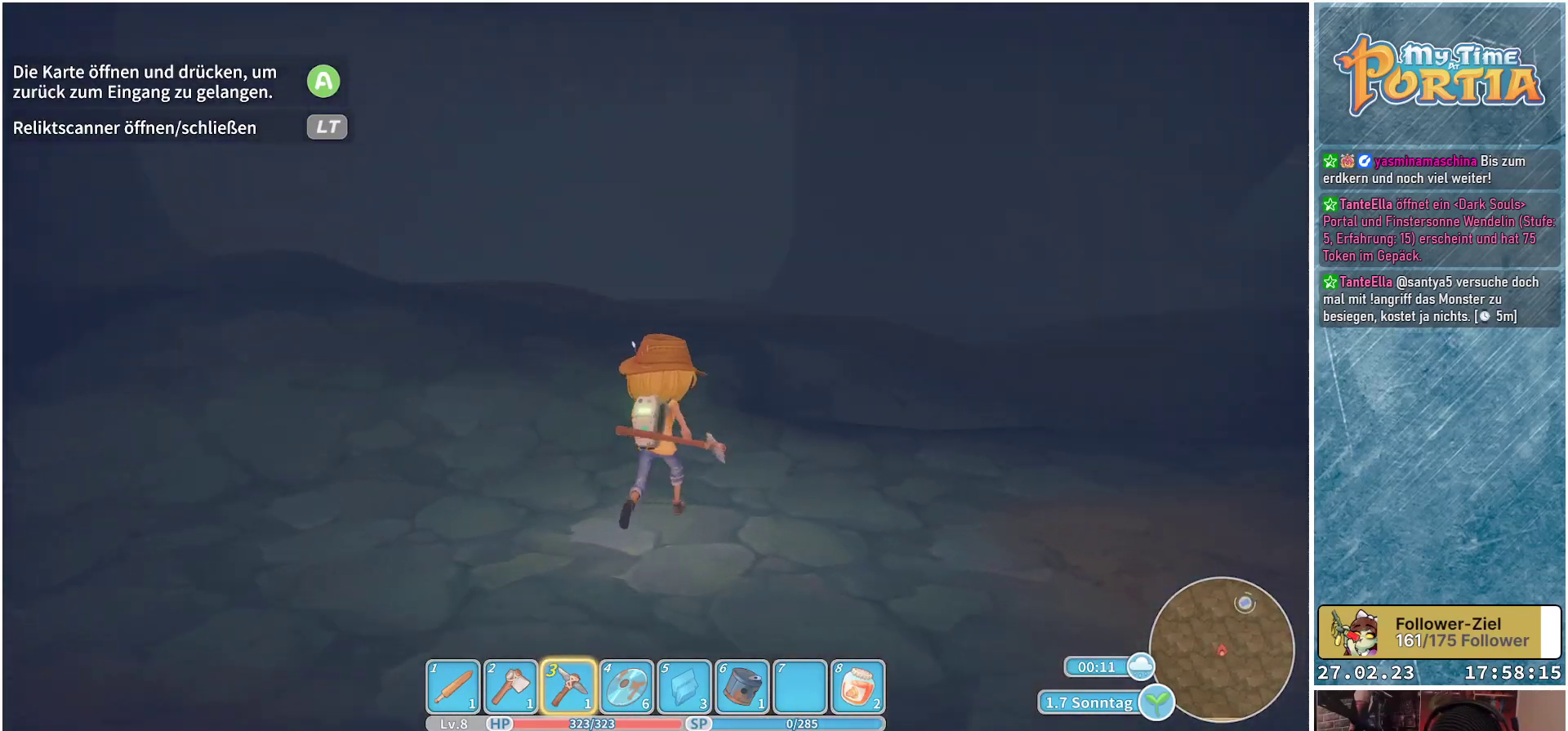
Gameplay with a controller (Xbox layout); each line is a JSON object with the inputs held at the frame after it. "events" lists button and stick changes between this image and that frame as [ms after this image, input, new state], when the widget could be followed in between.
{"buttons": [], "left_stick": "center", "right_stick": "center", "events": [[367, "Y", "down"], [484, "Y", "up"]]}
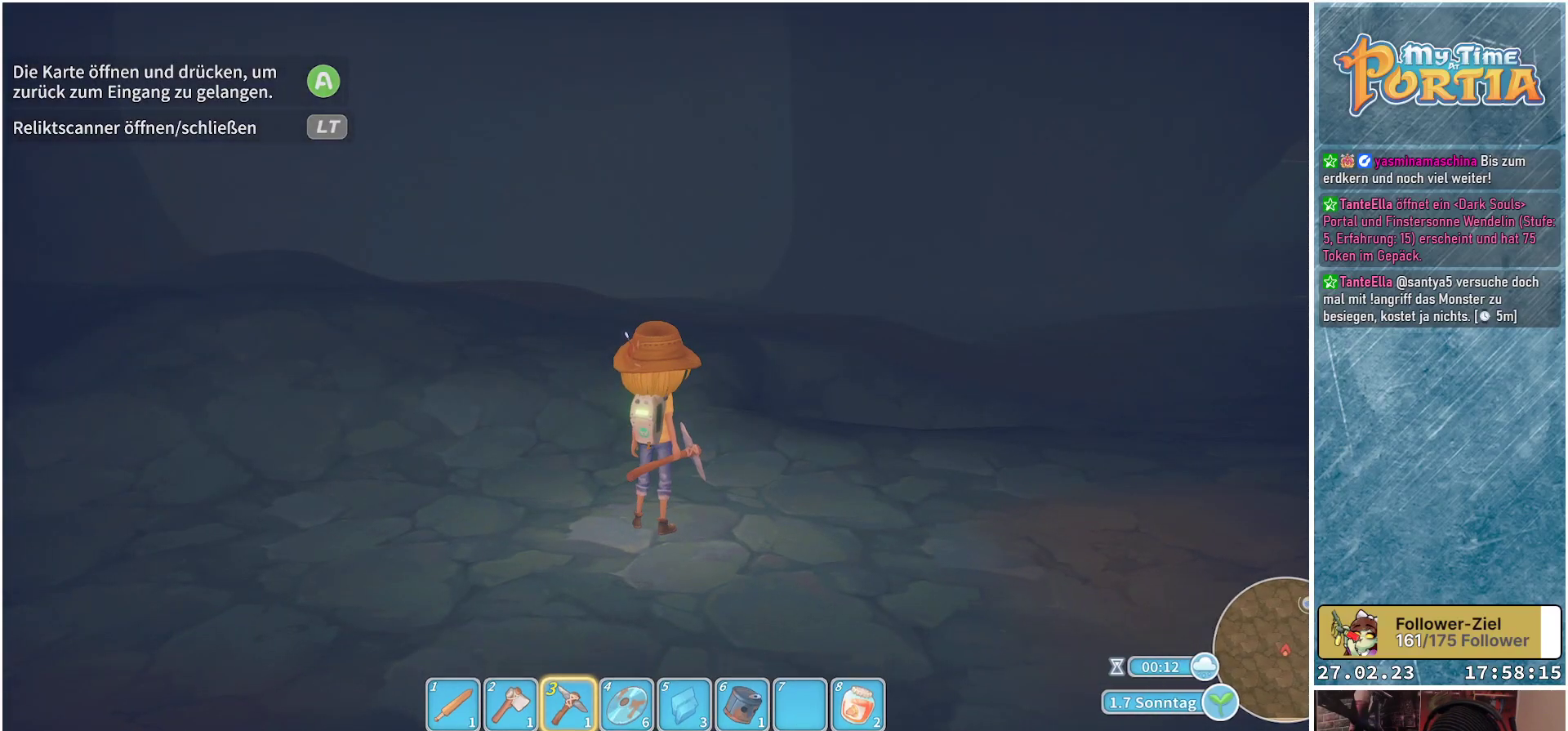
{"buttons": [], "left_stick": "center", "right_stick": "center", "events": []}
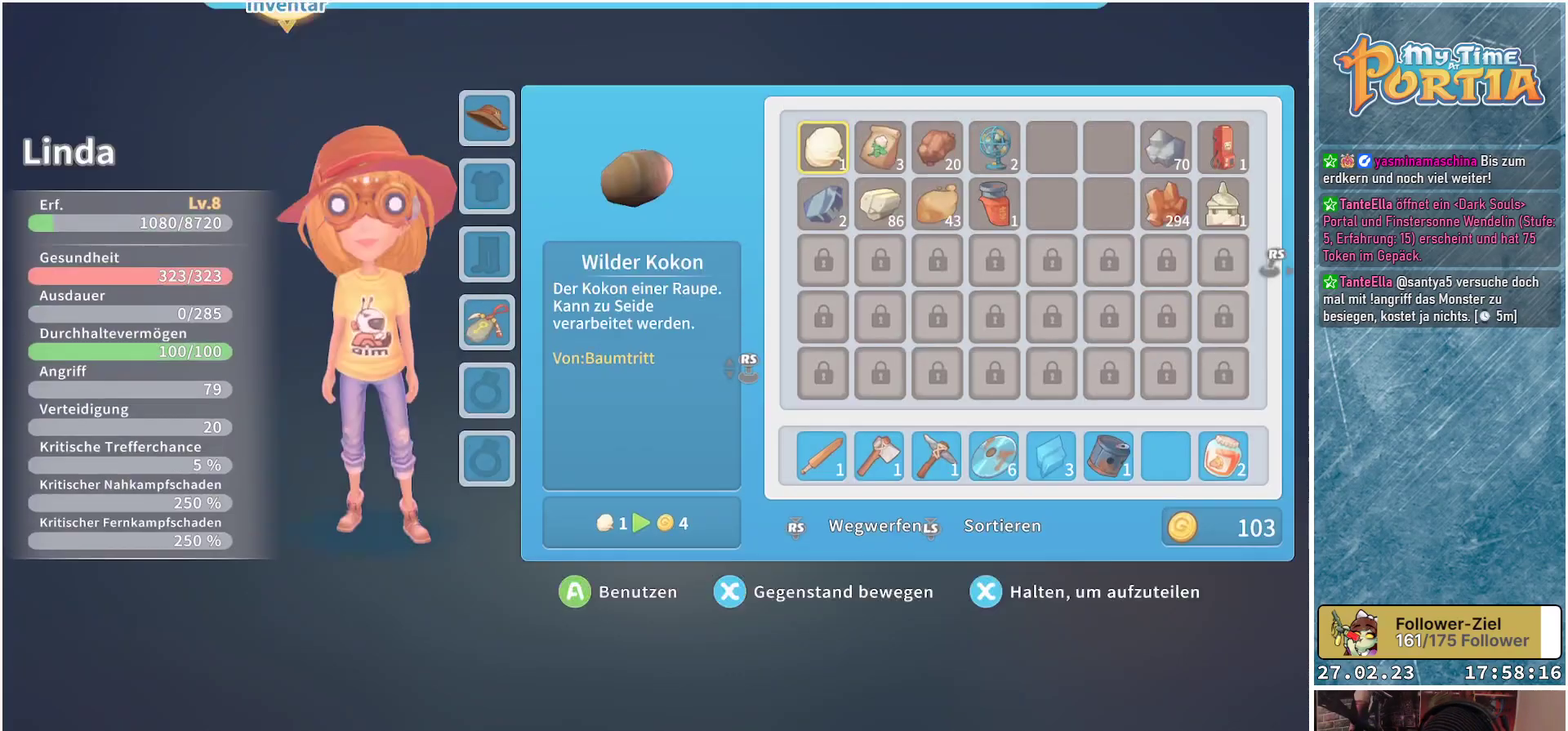
{"buttons": [], "left_stick": "center", "right_stick": "center", "events": []}
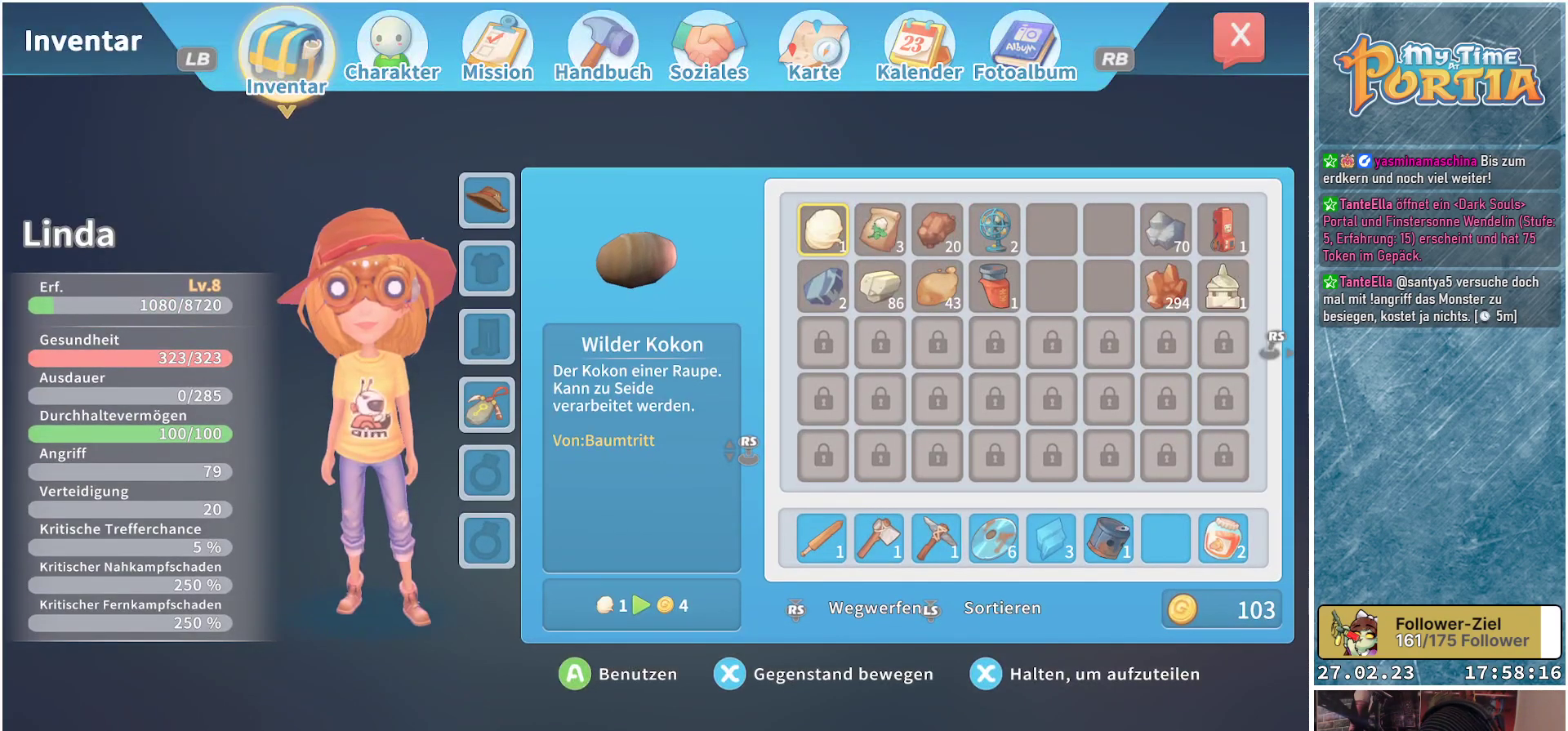
{"buttons": [], "left_stick": "center", "right_stick": "center", "events": []}
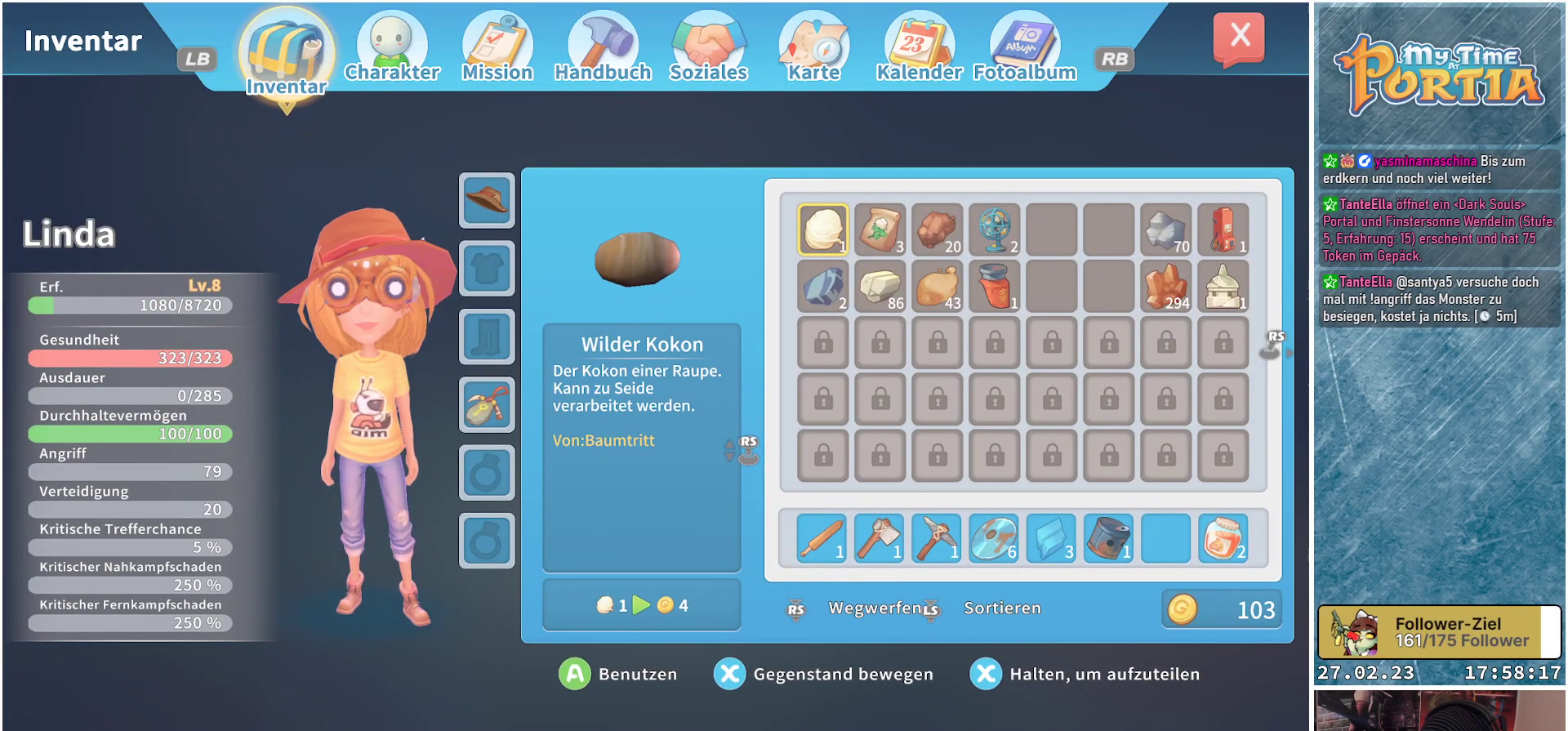
{"buttons": [], "left_stick": "center", "right_stick": "center", "events": []}
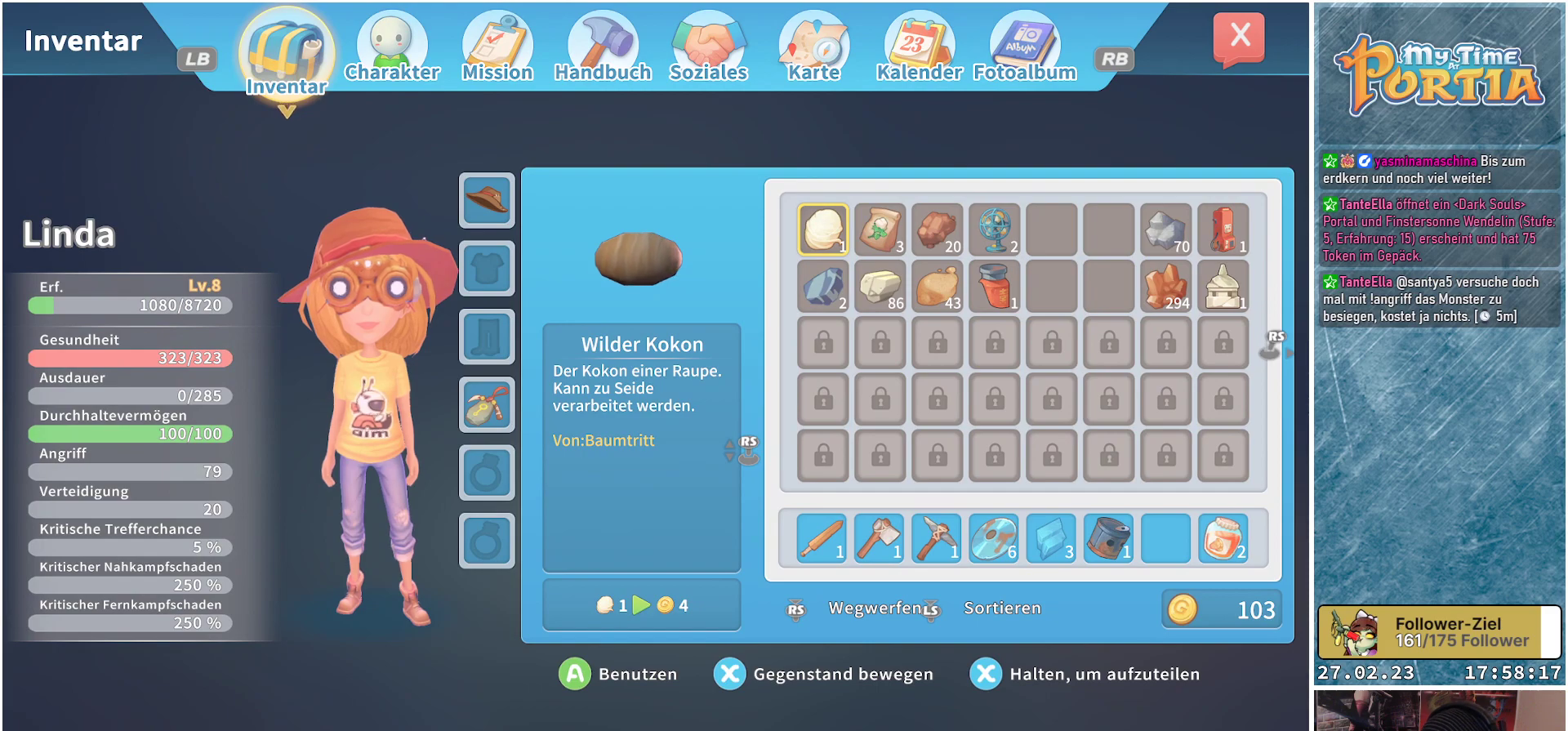
{"buttons": [], "left_stick": "center", "right_stick": "center", "events": []}
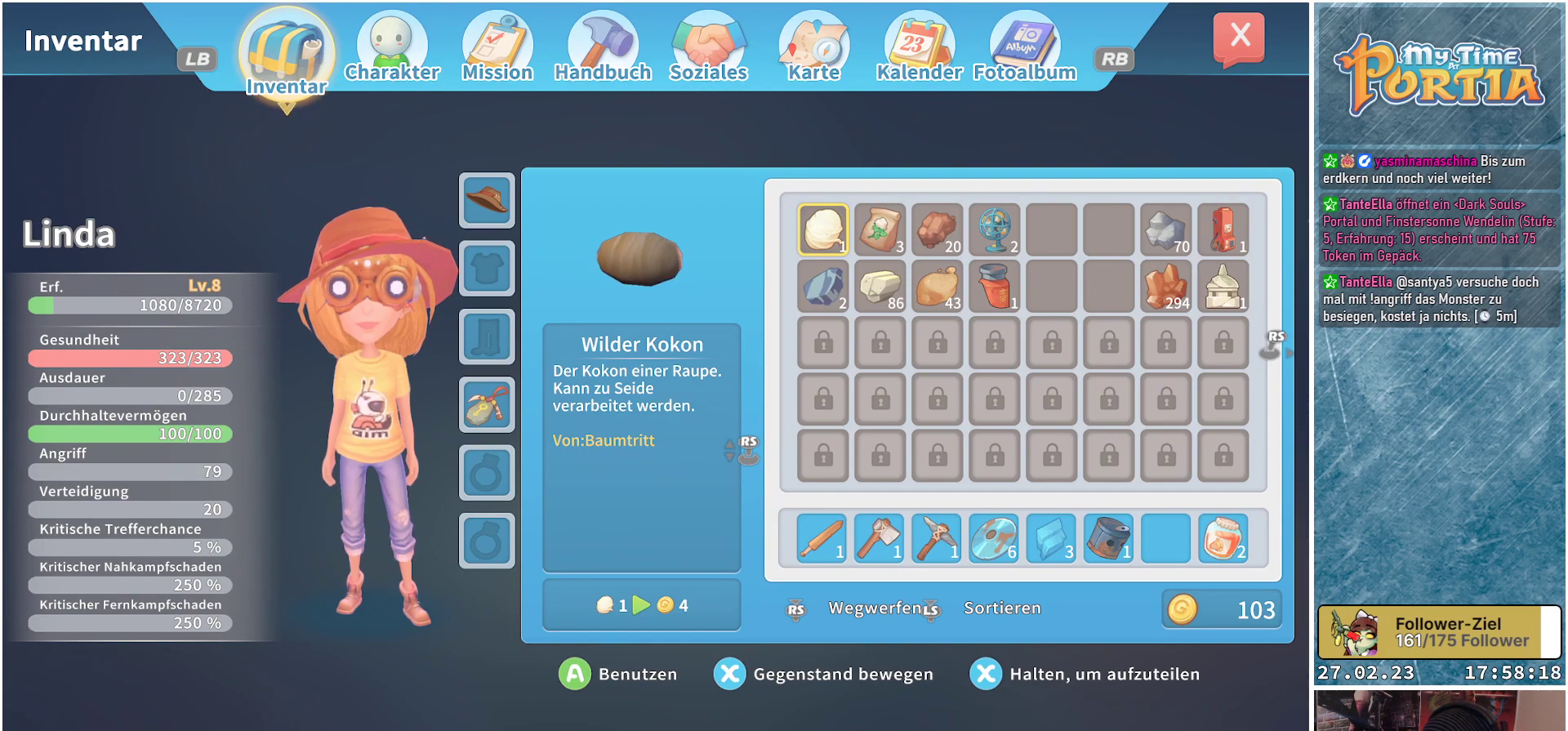
{"buttons": [], "left_stick": "center", "right_stick": "center", "events": []}
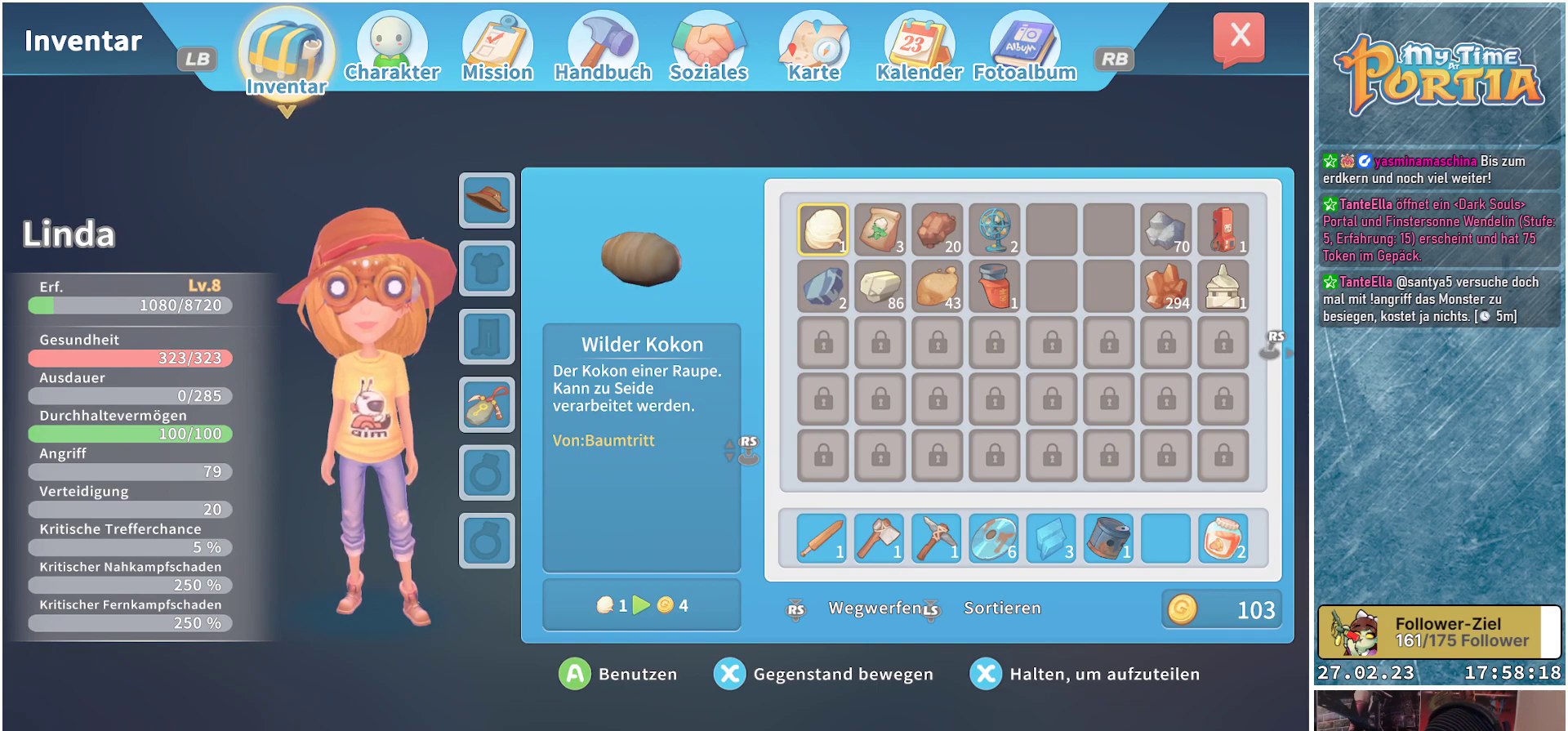
{"buttons": [], "left_stick": "center", "right_stick": "center", "events": [[351, "DPAD_RIGHT", "down"], [434, "DPAD_RIGHT", "up"]]}
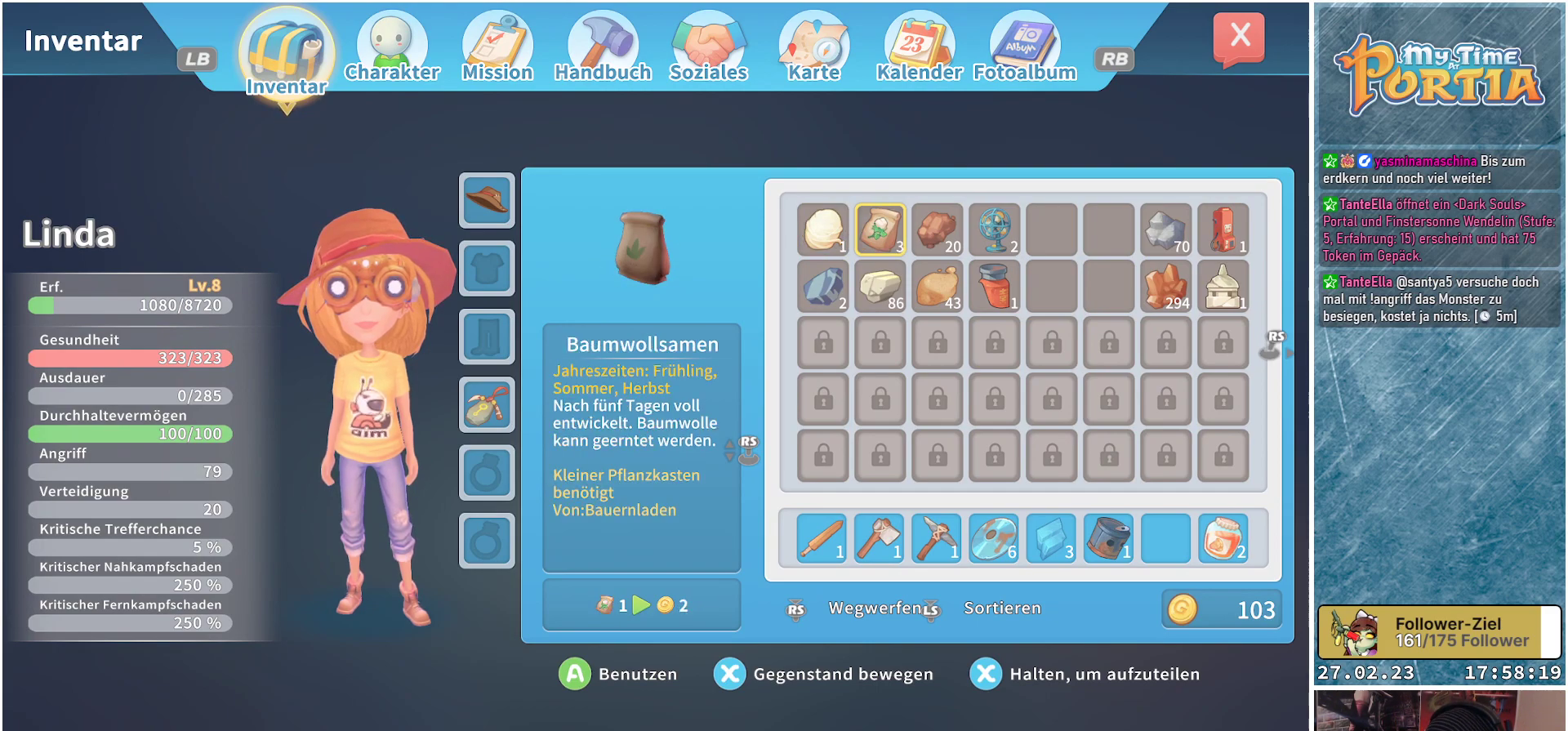
{"buttons": [], "left_stick": "center", "right_stick": "center", "events": [[67, "DPAD_RIGHT", "down"], [150, "DPAD_RIGHT", "up"], [200, "DPAD_RIGHT", "down"], [317, "DPAD_RIGHT", "up"], [400, "DPAD_RIGHT", "down"], [484, "DPAD_RIGHT", "up"]]}
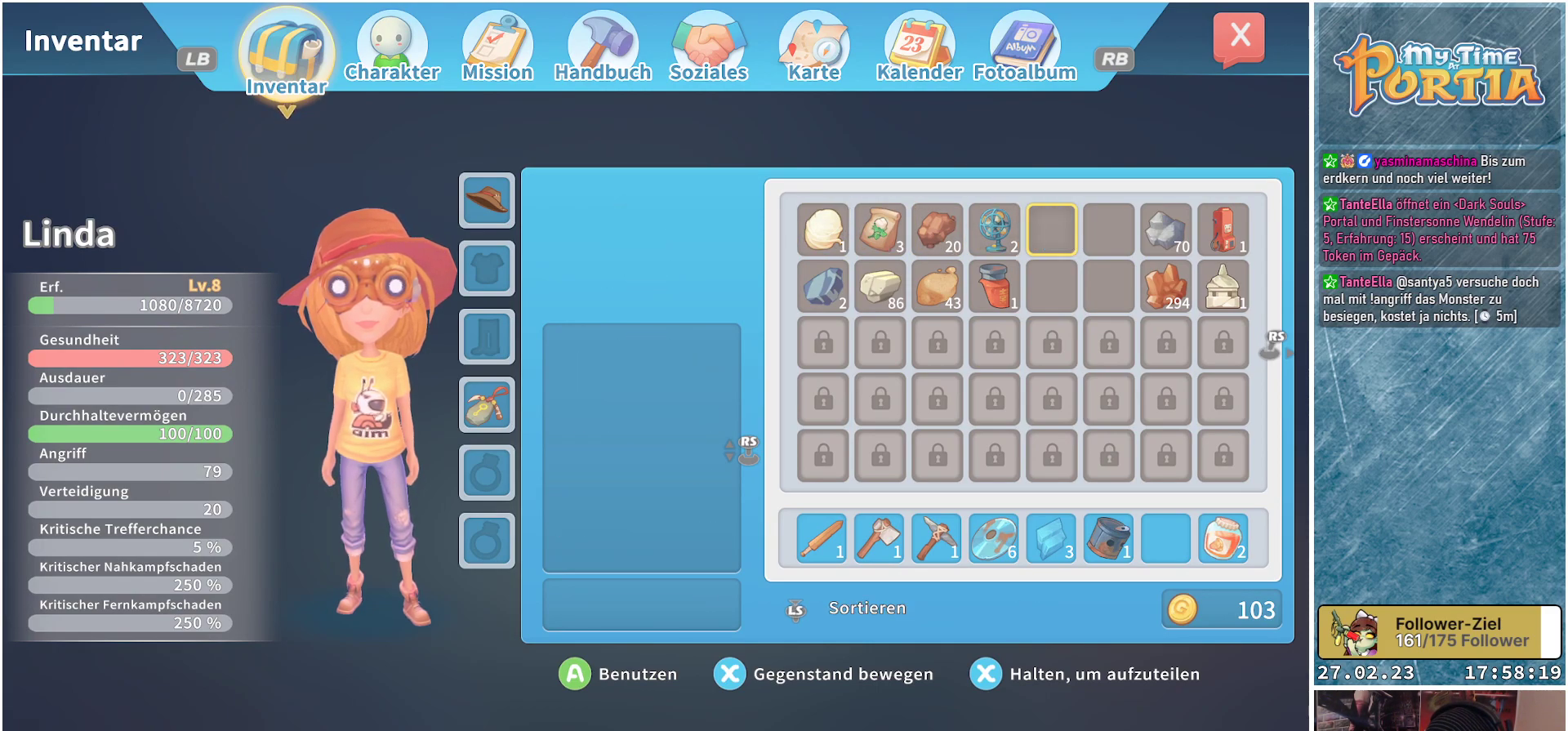
{"buttons": [], "left_stick": "center", "right_stick": "center", "events": [[84, "DPAD_RIGHT", "down"], [217, "DPAD_RIGHT", "up"], [351, "DPAD_RIGHT", "down"], [434, "DPAD_RIGHT", "up"]]}
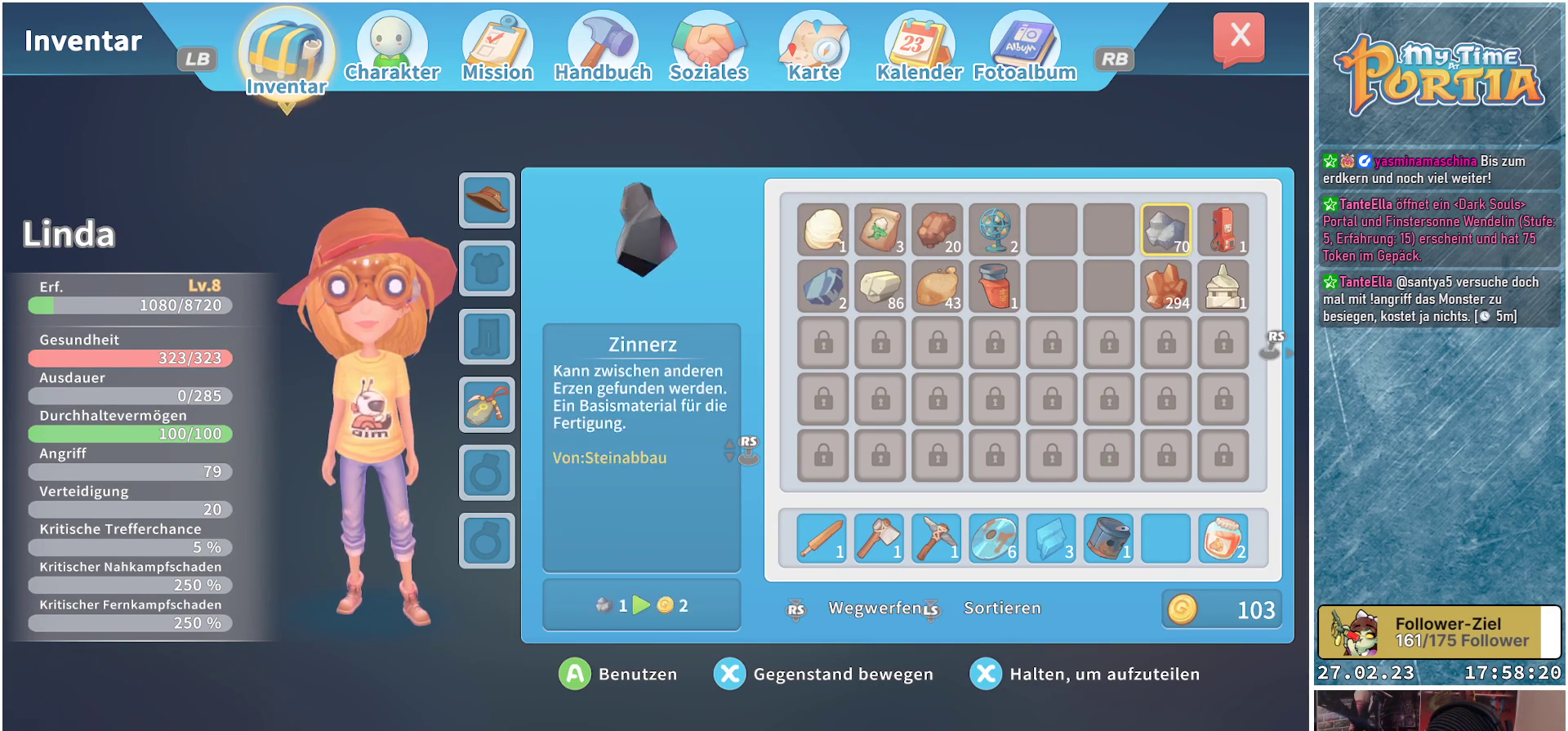
{"buttons": [], "left_stick": "center", "right_stick": "center", "events": [[117, "DPAD_DOWN", "down"], [200, "DPAD_DOWN", "up"]]}
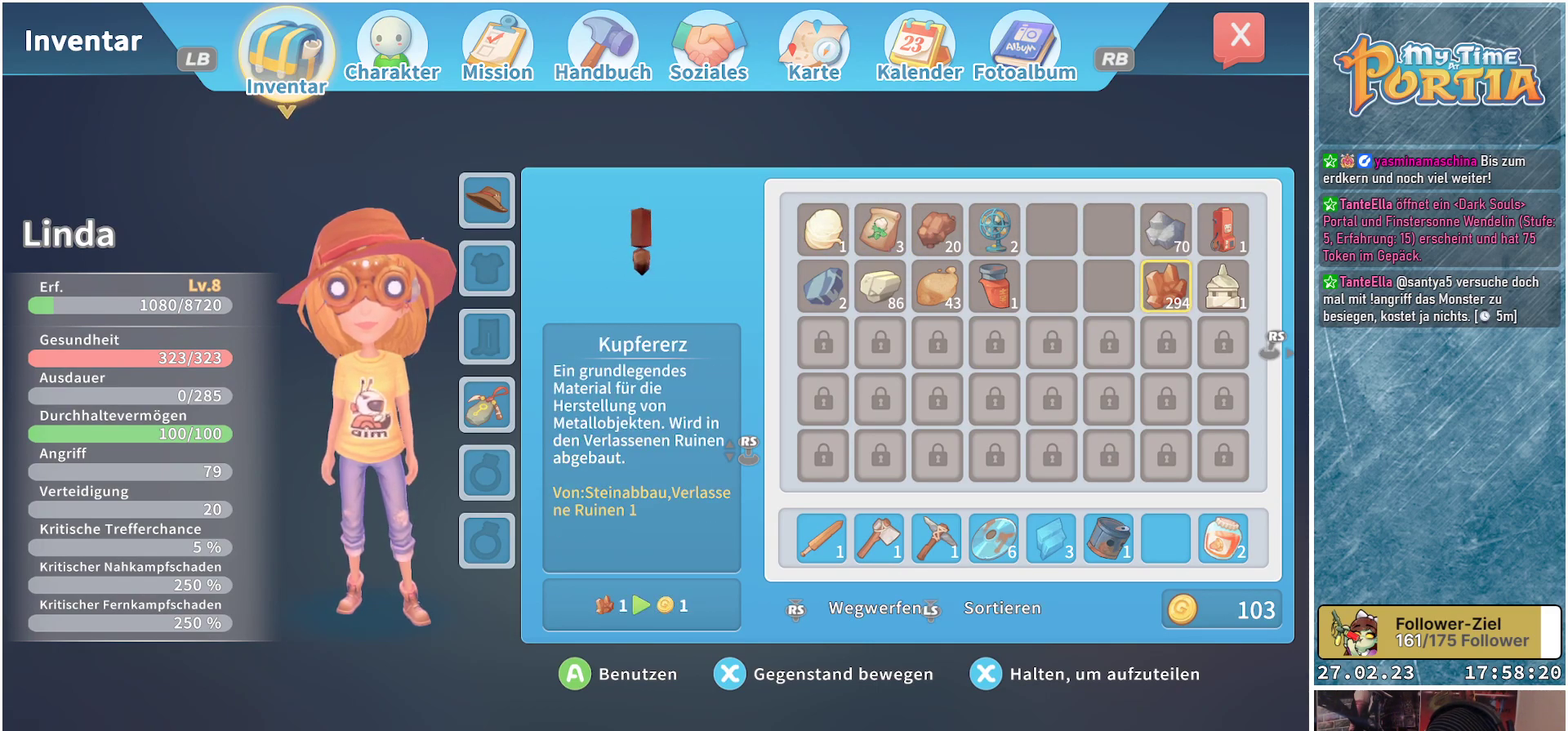
{"buttons": [], "left_stick": "center", "right_stick": "center", "events": []}
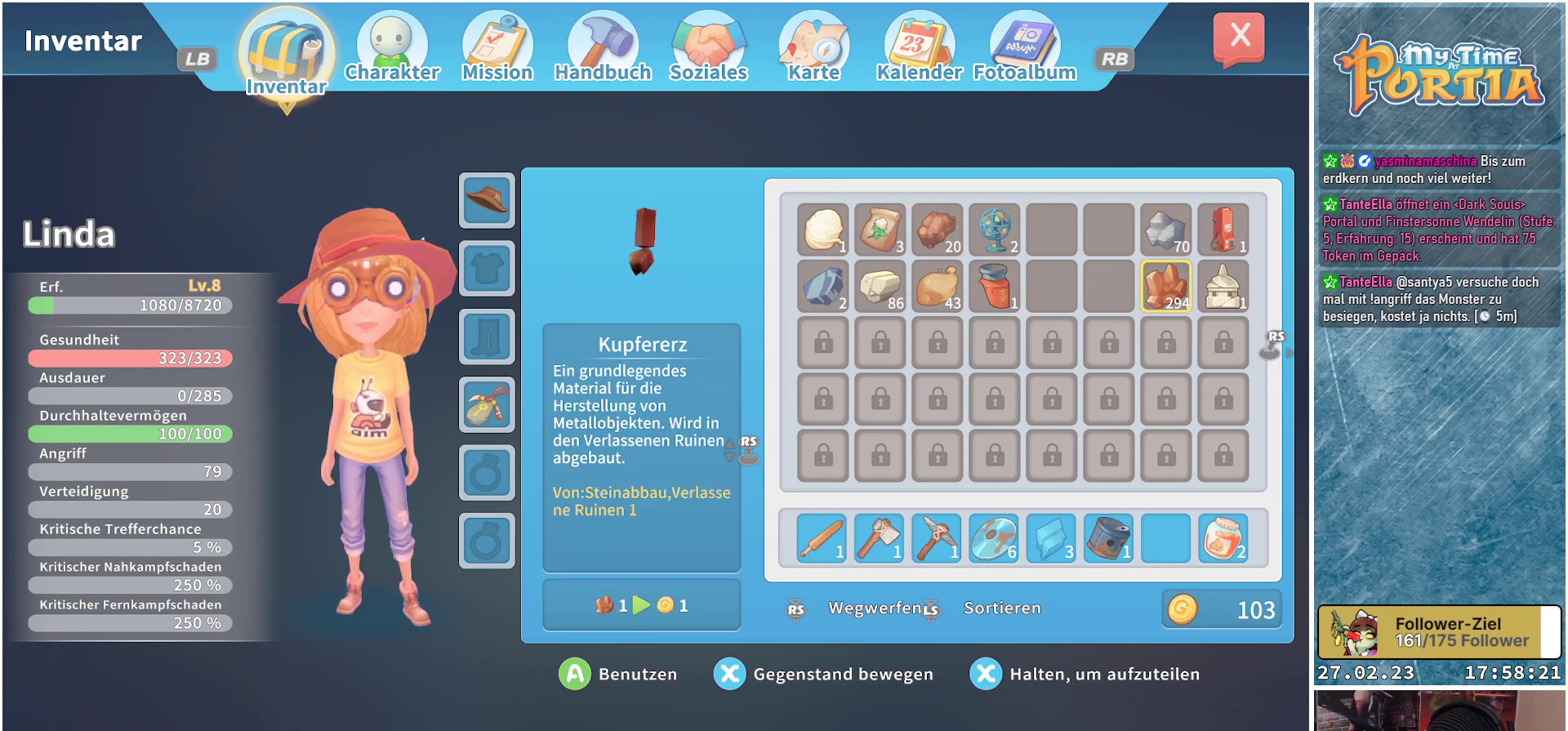
{"buttons": ["DPAD_UP"], "left_stick": "center", "right_stick": "center", "events": [[400, "DPAD_UP", "down"]]}
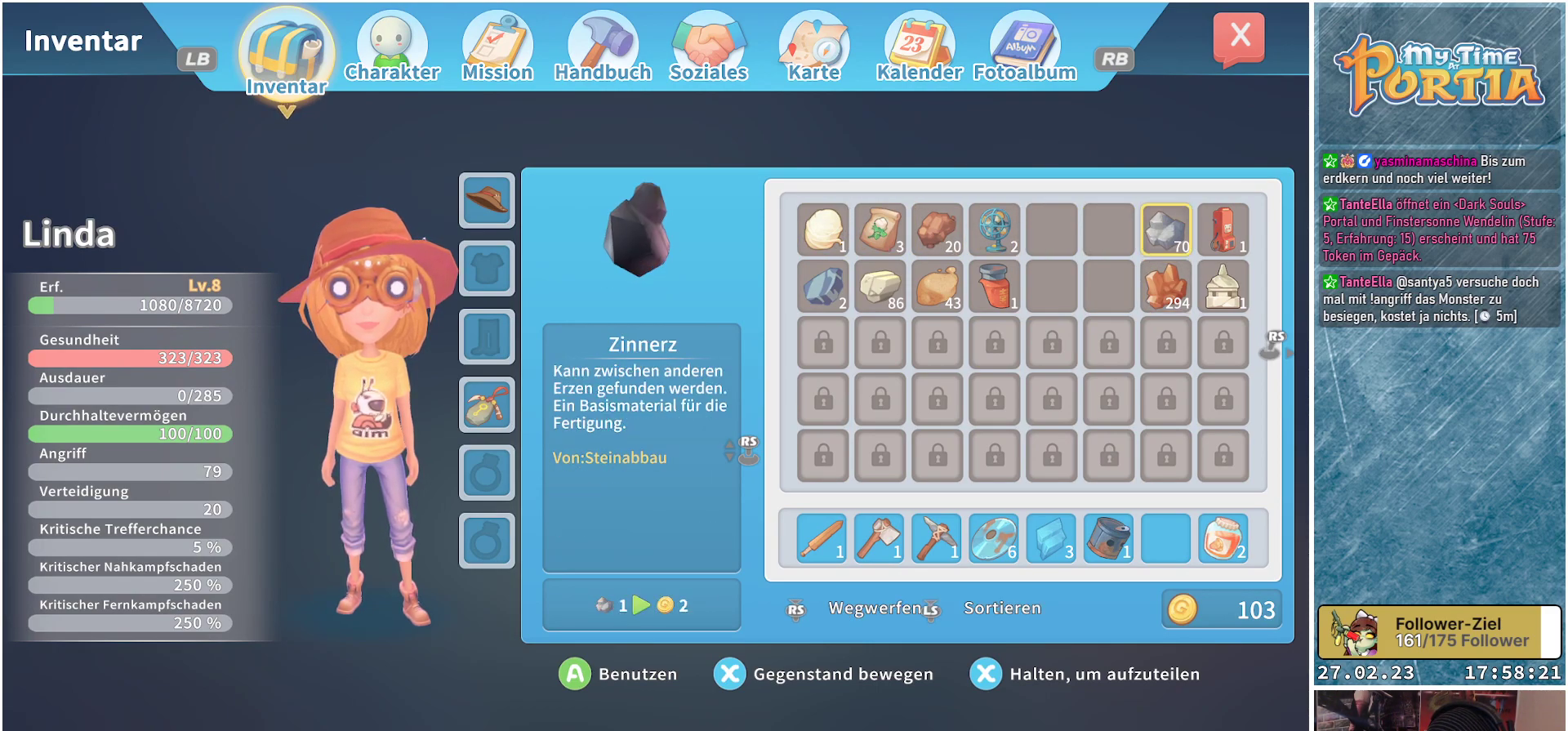
{"buttons": [], "left_stick": "center", "right_stick": "center", "events": [[34, "DPAD_UP", "up"]]}
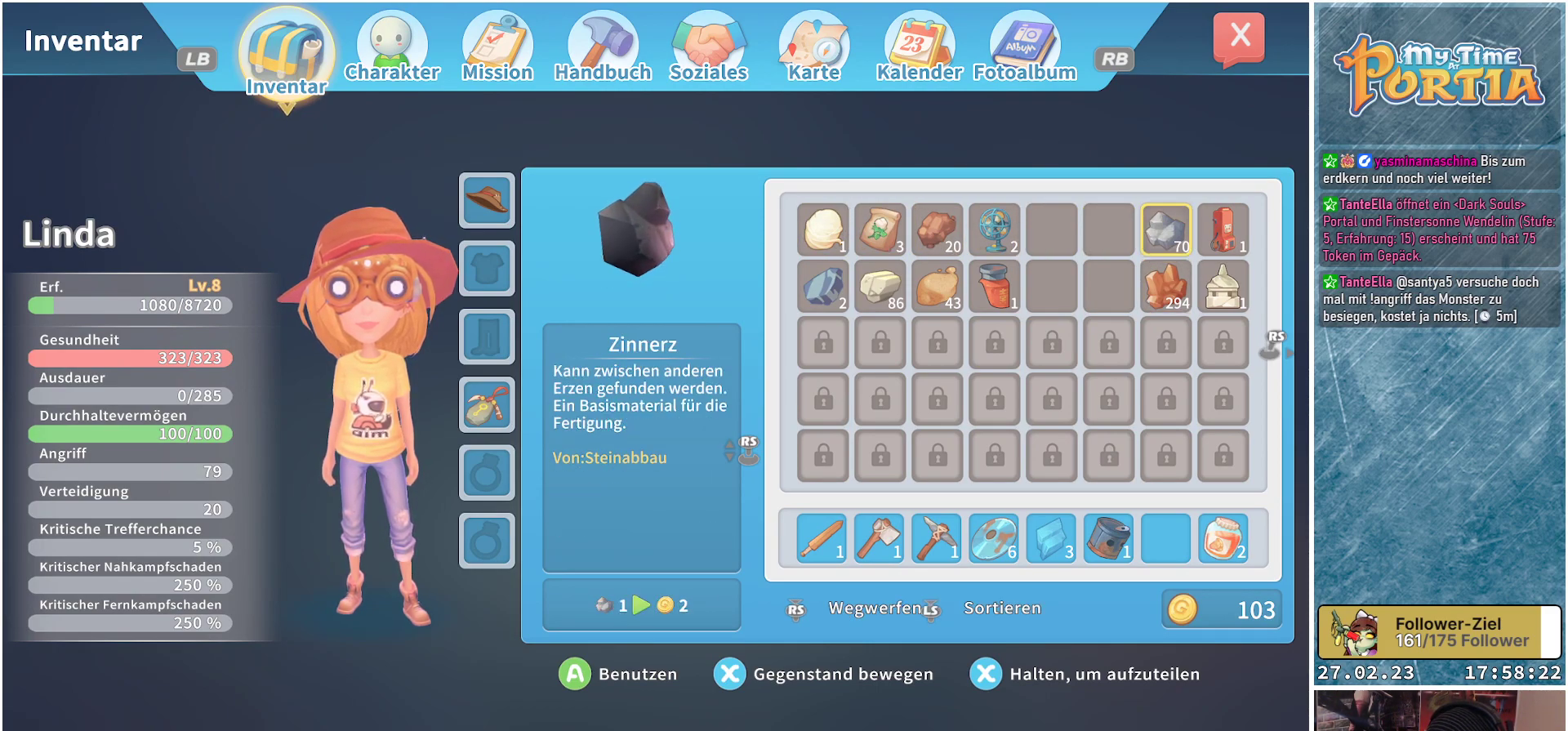
{"buttons": [], "left_stick": "center", "right_stick": "center", "events": []}
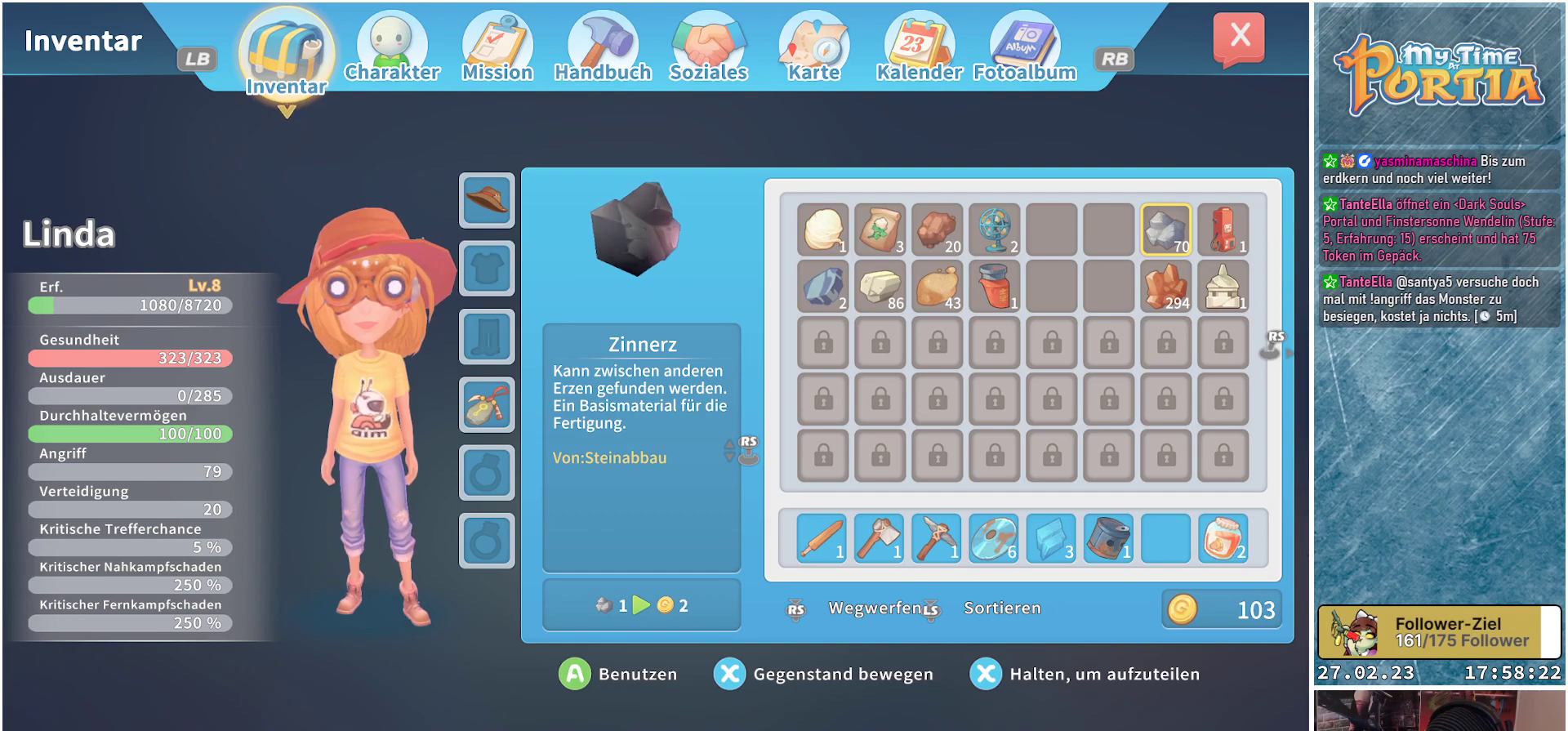
{"buttons": [], "left_stick": "center", "right_stick": "center", "events": []}
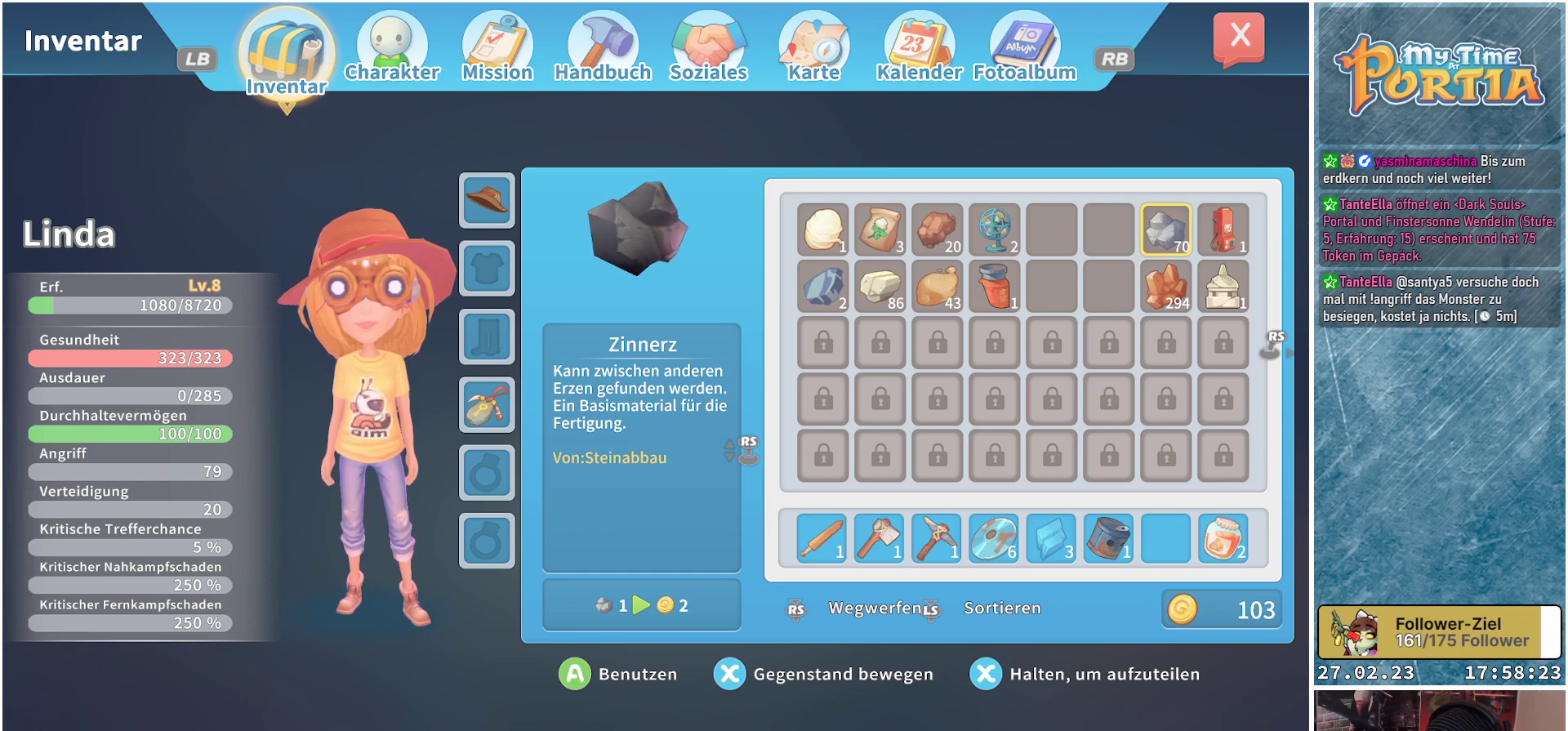
{"buttons": [], "left_stick": "center", "right_stick": "center", "events": []}
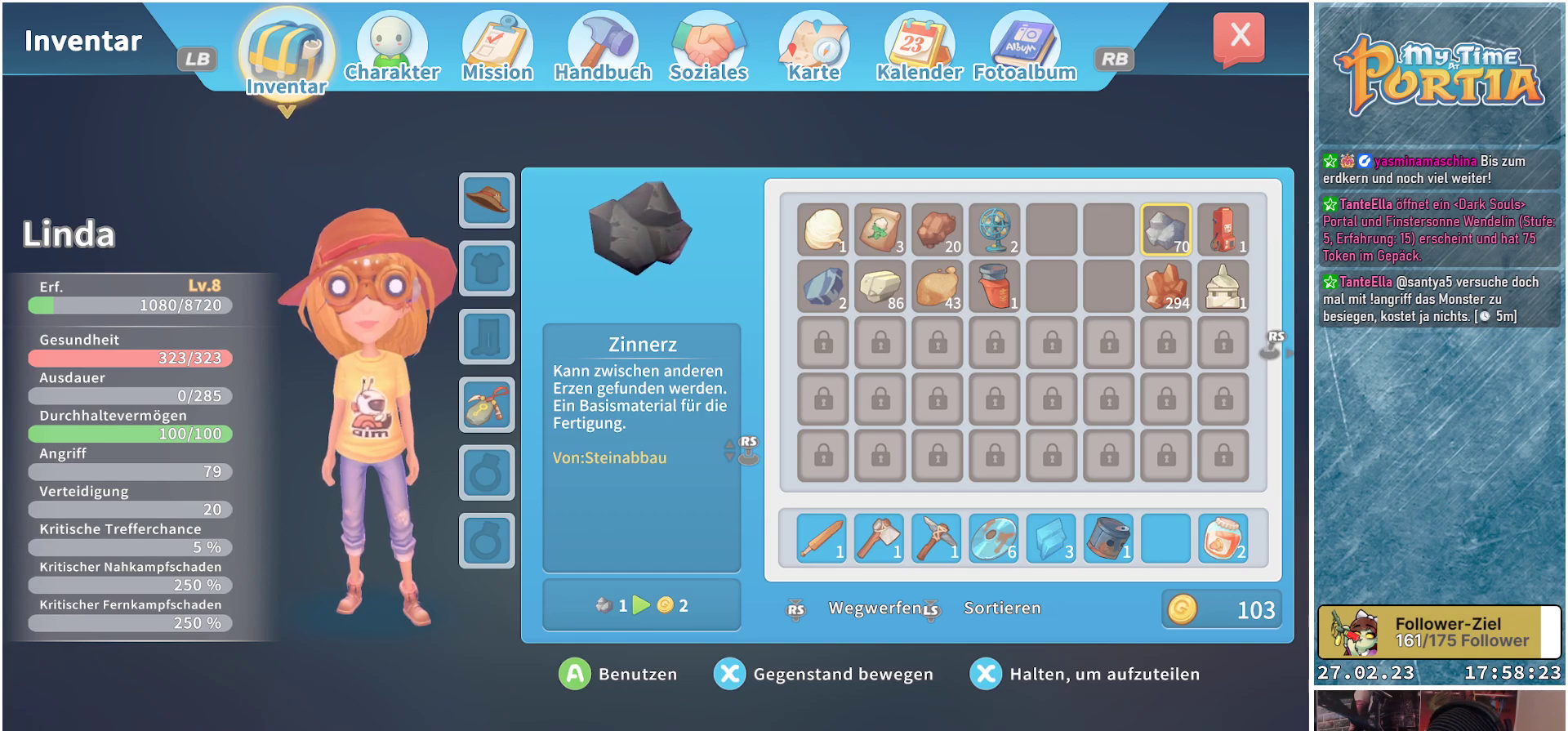
{"buttons": [], "left_stick": "center", "right_stick": "center", "events": []}
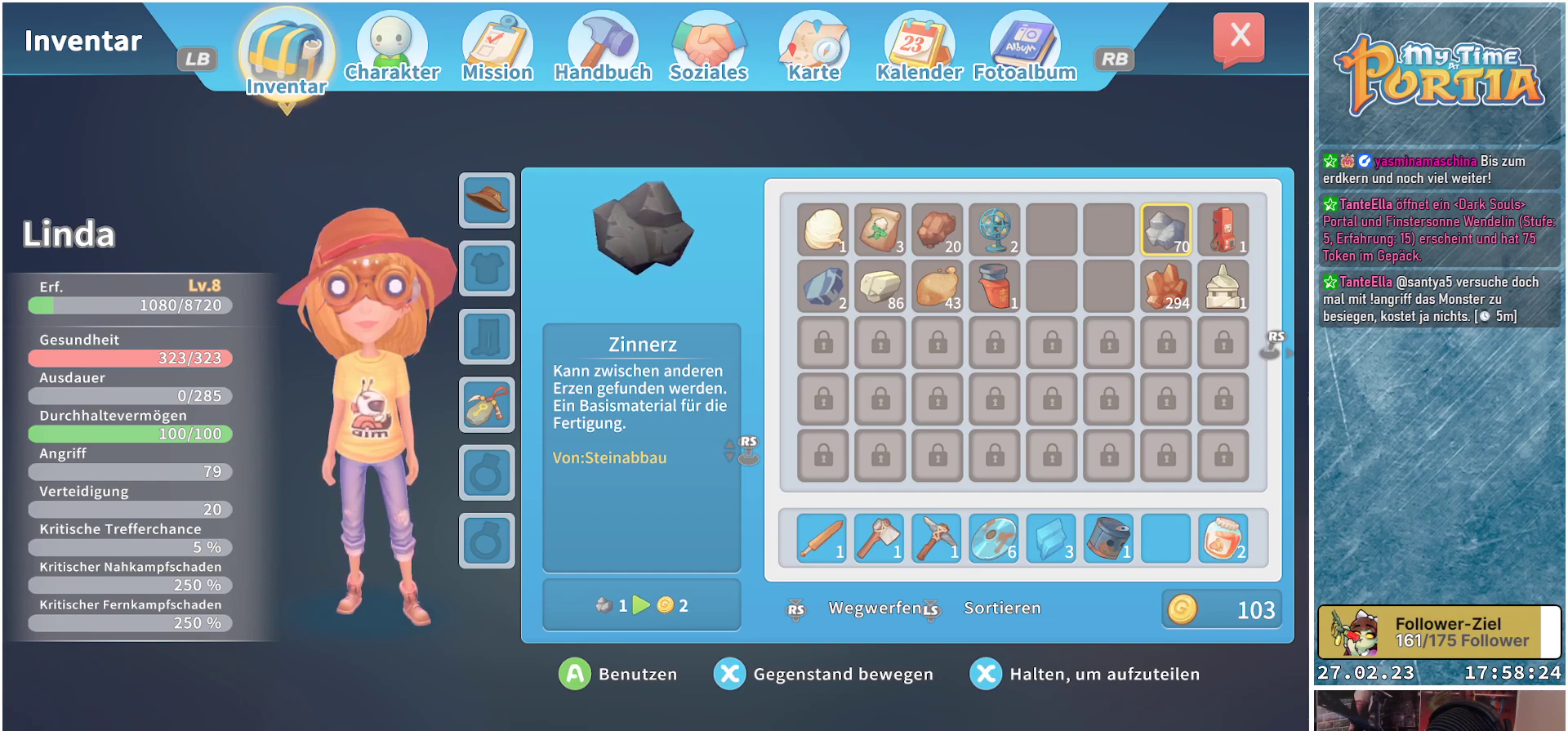
{"buttons": ["B"], "left_stick": "center", "right_stick": "center", "events": [[434, "B", "down"]]}
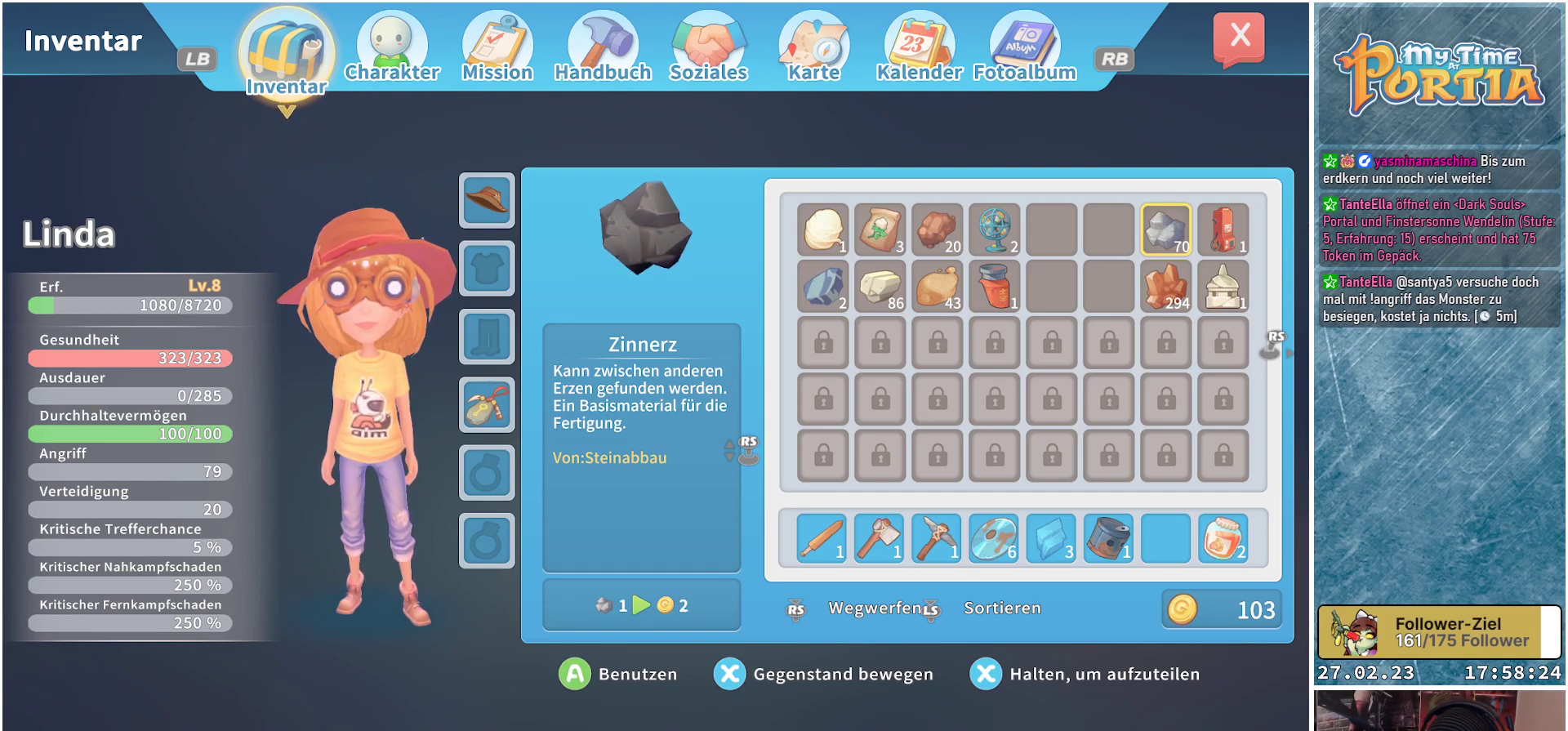
{"buttons": [], "left_stick": "center", "right_stick": "center", "events": [[33, "B", "up"]]}
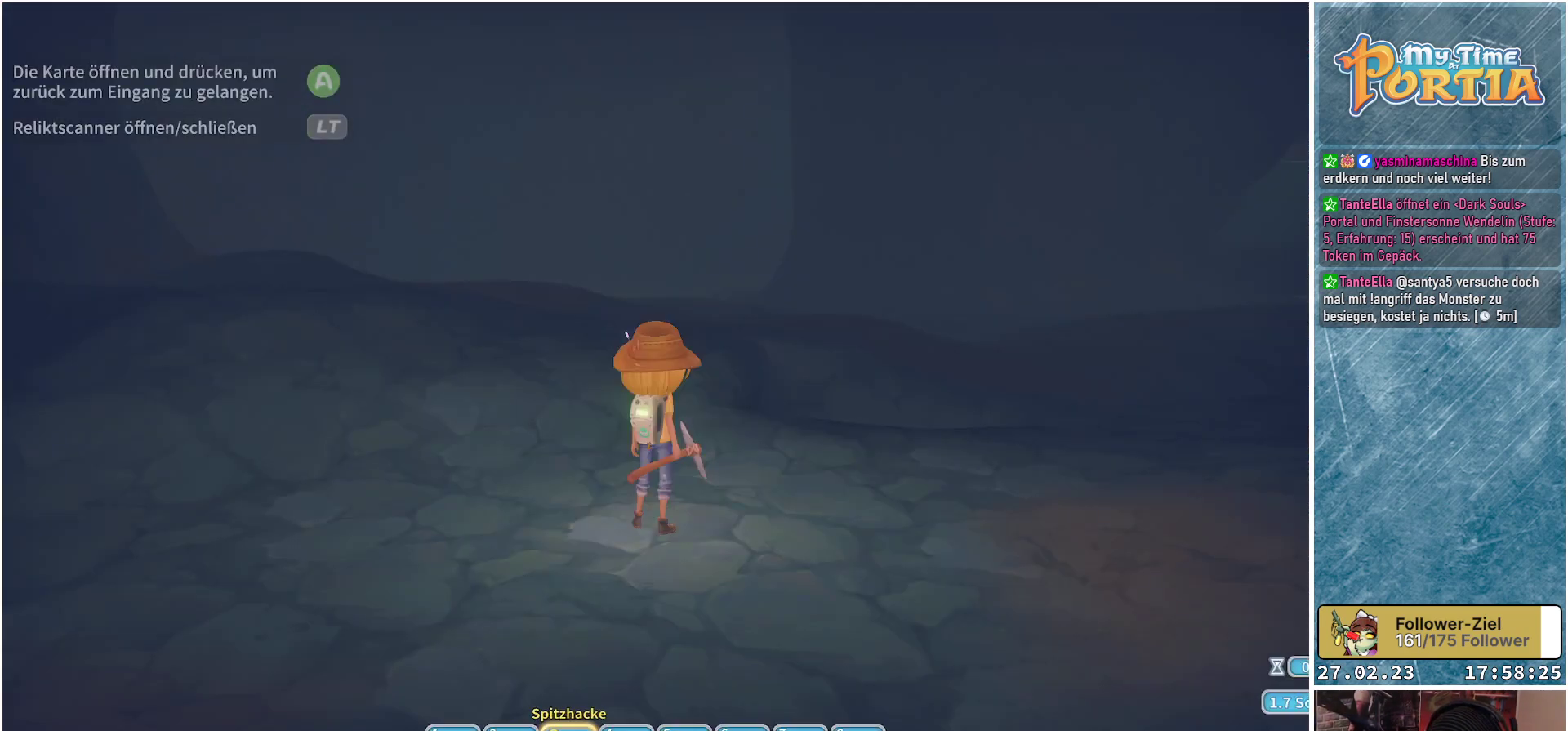
{"buttons": [], "left_stick": "up-left", "right_stick": "right", "events": [[17, "right_stick", "right"], [217, "left_stick", "up-left"]]}
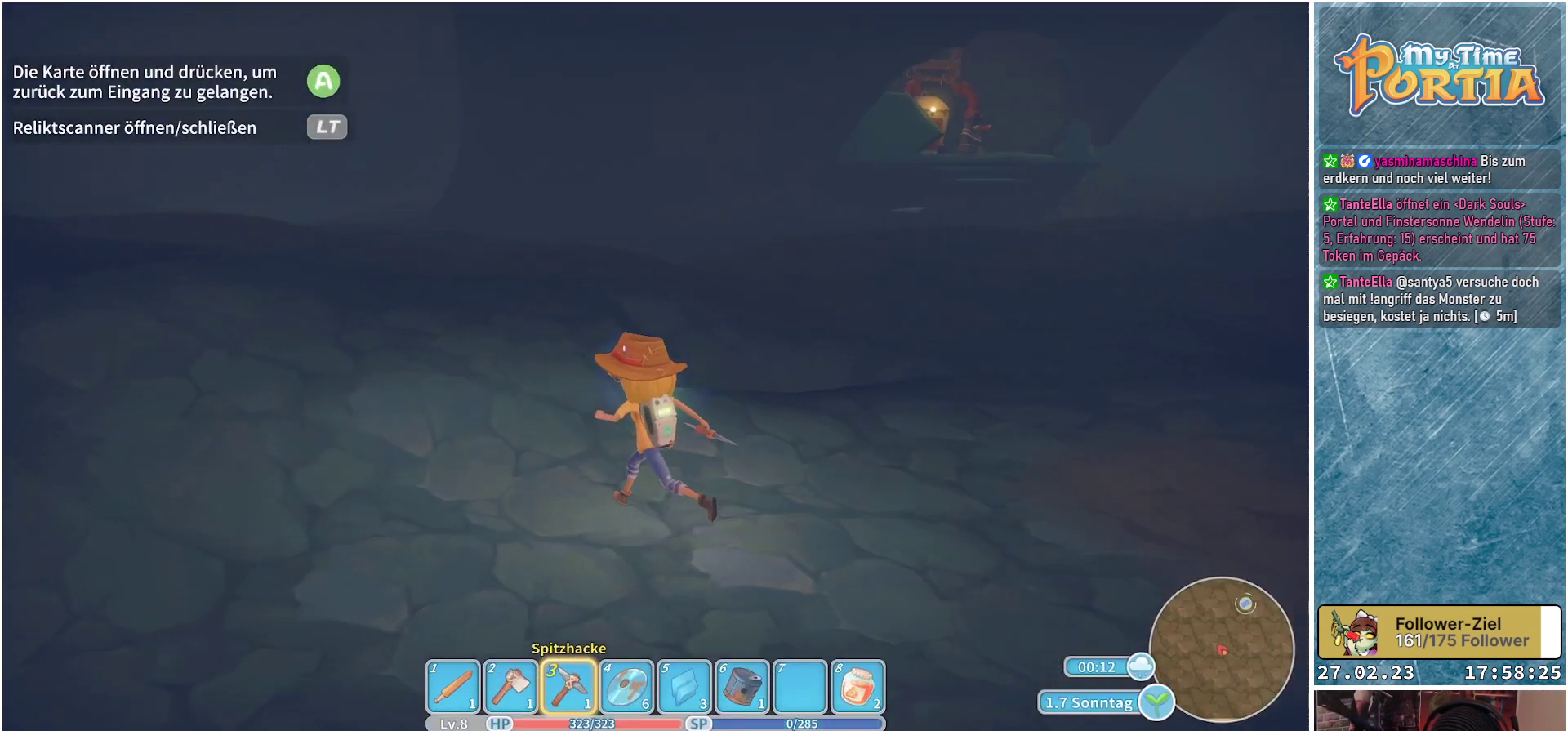
{"buttons": [], "left_stick": "up-right", "right_stick": "down", "events": [[66, "right_stick", "up-right"], [150, "left_stick", "up"], [216, "right_stick", "center"], [267, "left_stick", "center"], [317, "left_stick", "up-right"], [500, "right_stick", "down"]]}
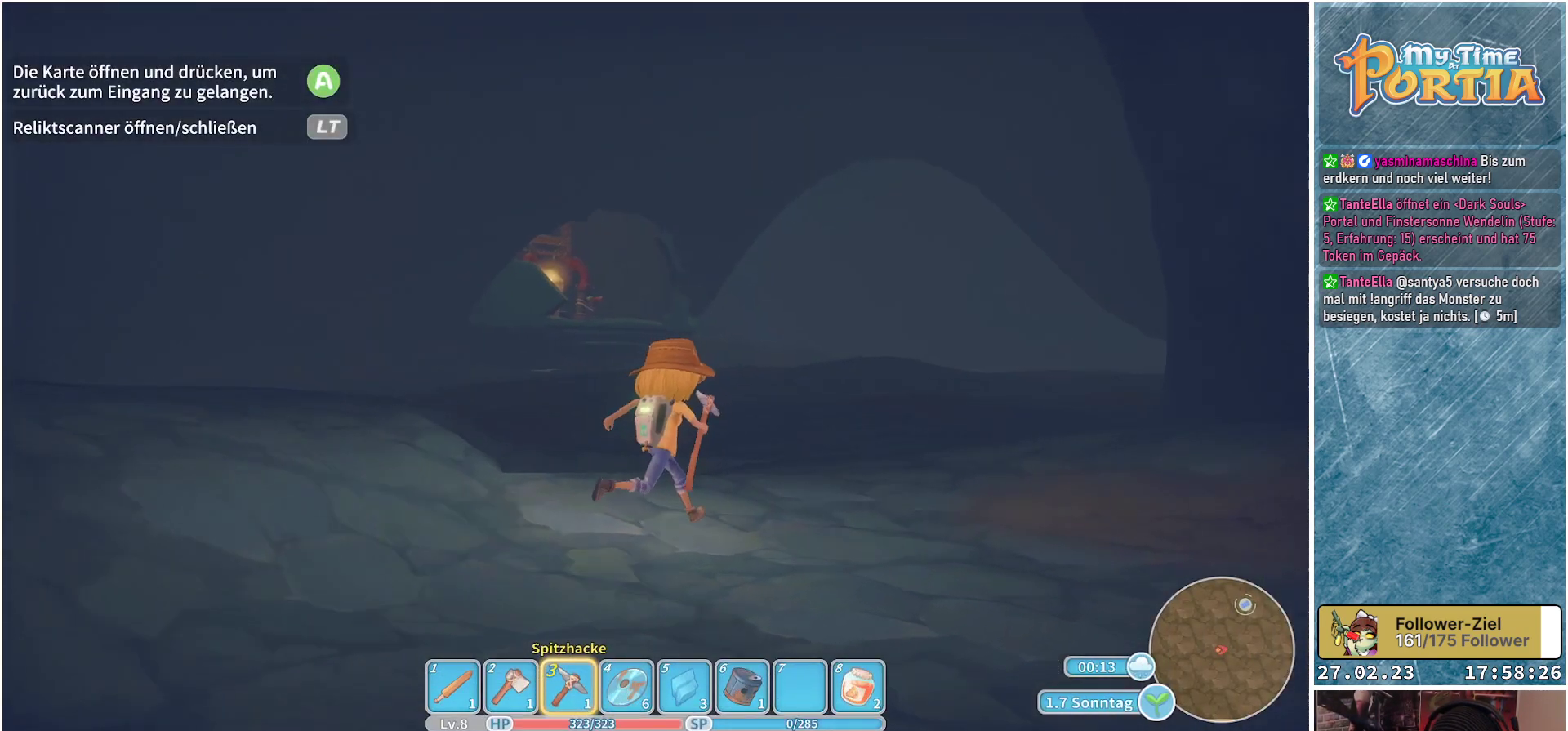
{"buttons": [], "left_stick": "up", "right_stick": "center", "events": [[200, "right_stick", "center"], [467, "left_stick", "up"]]}
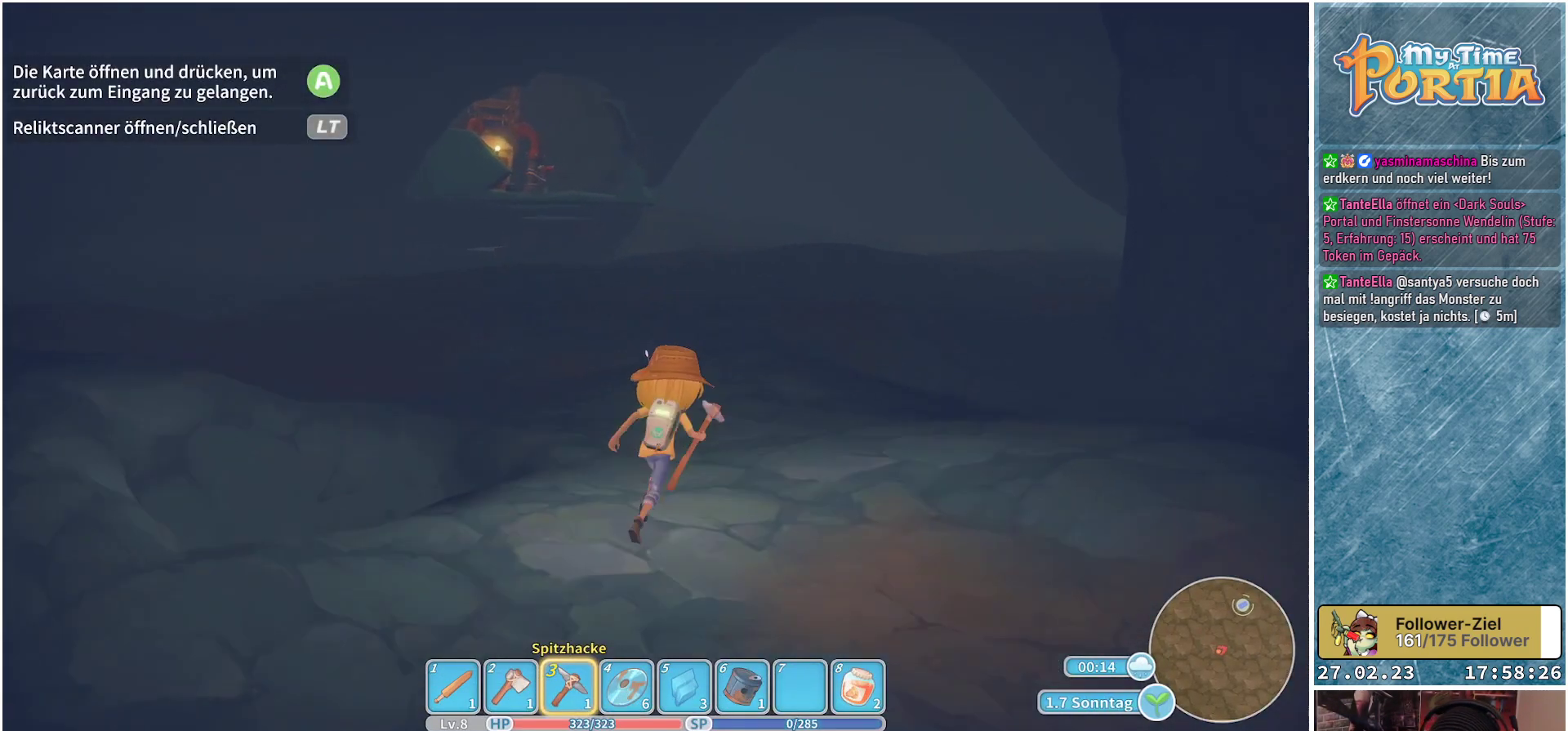
{"buttons": [], "left_stick": "up", "right_stick": "center", "events": []}
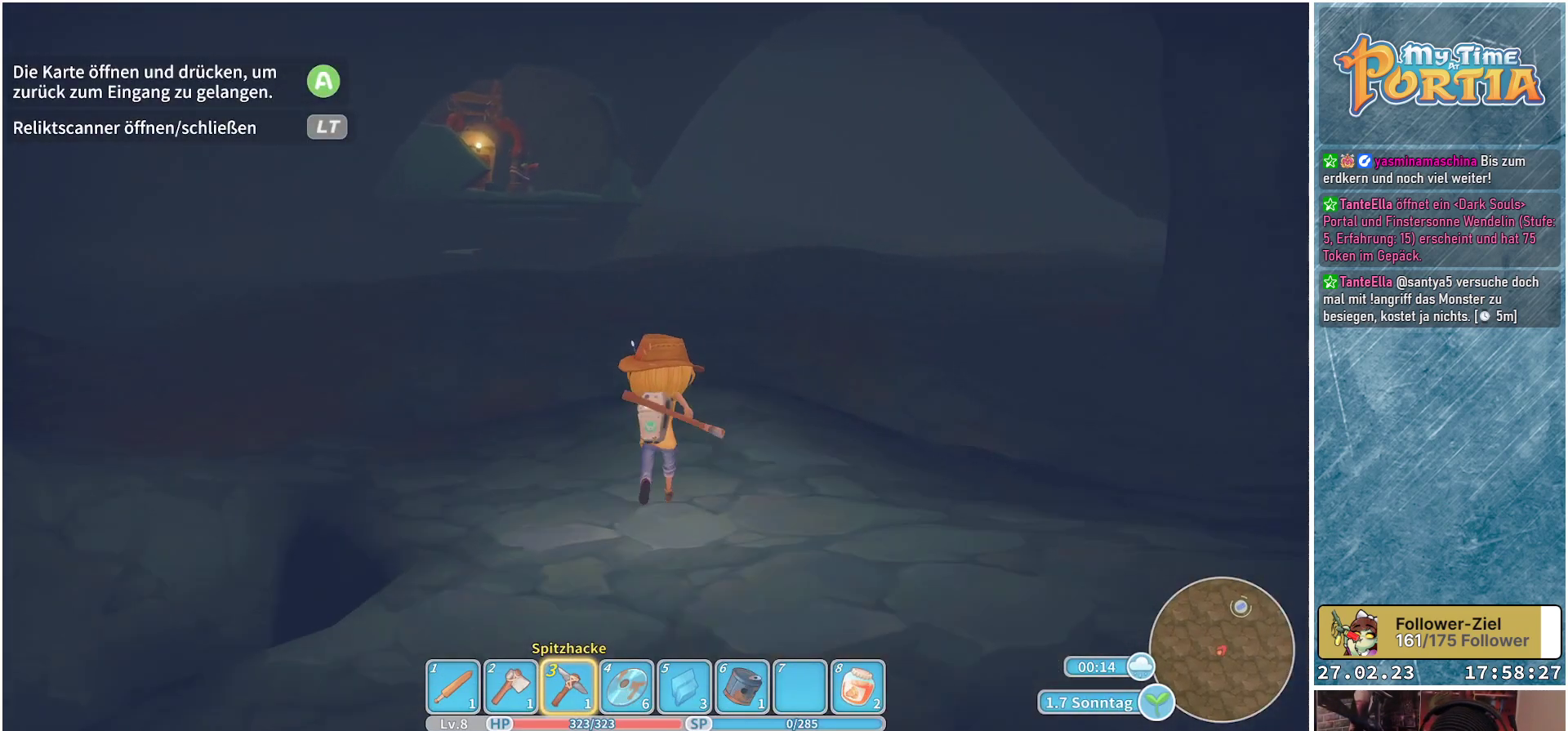
{"buttons": [], "left_stick": "up", "right_stick": "center", "events": [[33, "right_stick", "down"], [167, "right_stick", "center"]]}